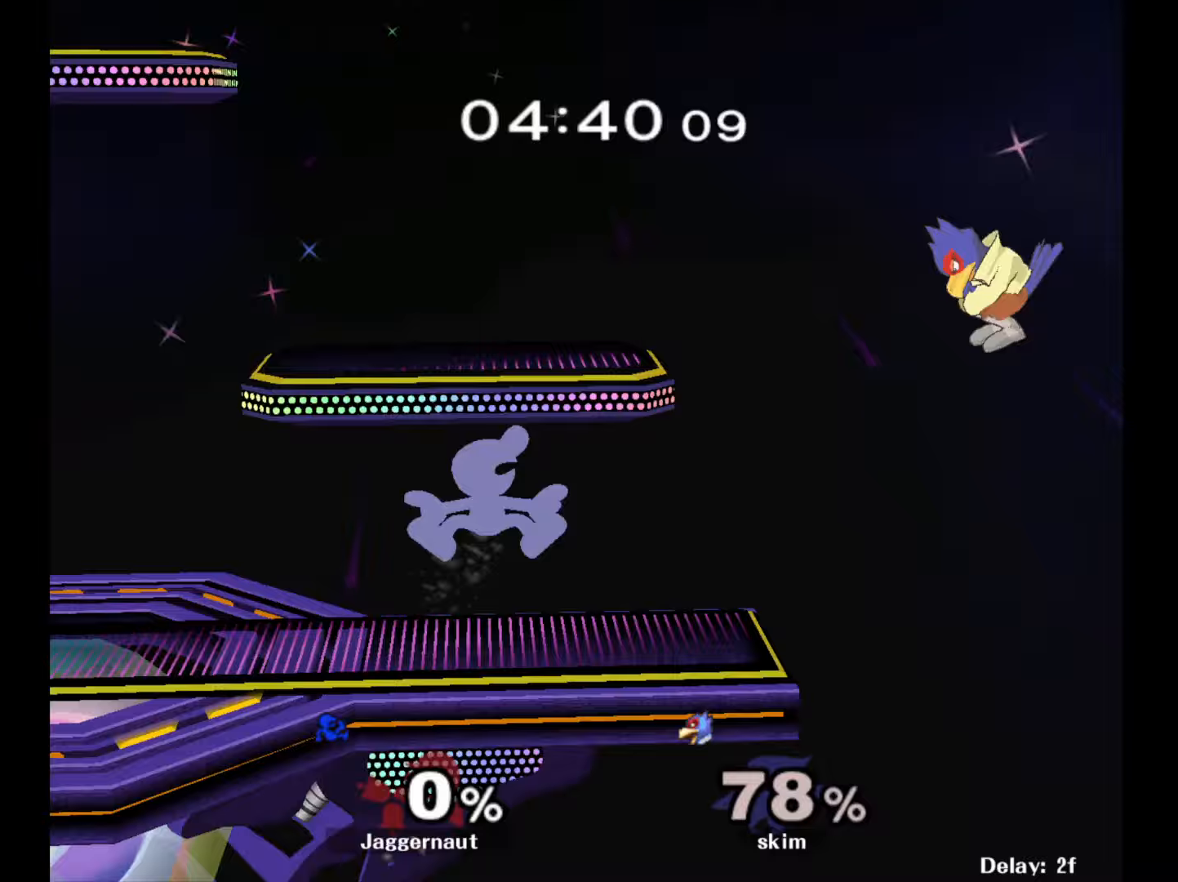
Gameplay with a controller (Nintendo layout); each line is a JSON object with the inputs held at the frame after it. "events" lists button and stick changes between this image and that frame as [ms after this image, input, new state], when the widget could be followed in between. Not read: L3 R3.
{"buttons": ["R1"], "left_stick": "down-left", "right_stick": "center", "events": [[83, "A", "up"], [100, "left_stick", "up"], [150, "left_stick", "left"], [417, "left_stick", "down-left"], [433, "R1", "down"]]}
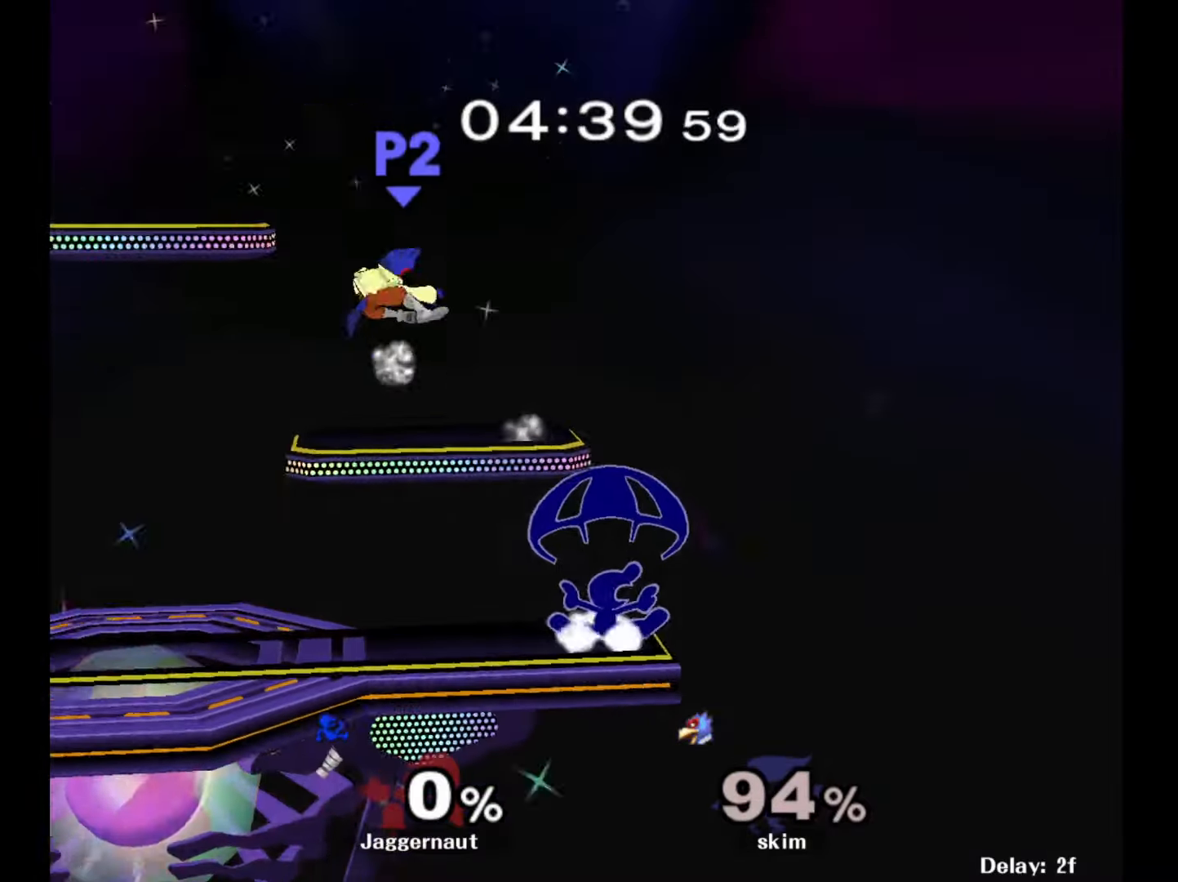
{"buttons": ["Y"], "left_stick": "left", "right_stick": "center", "events": [[67, "R1", "up"], [100, "left_stick", "center"], [283, "left_stick", "left"], [333, "Y", "down"], [400, "Y", "up"], [450, "Y", "down"]]}
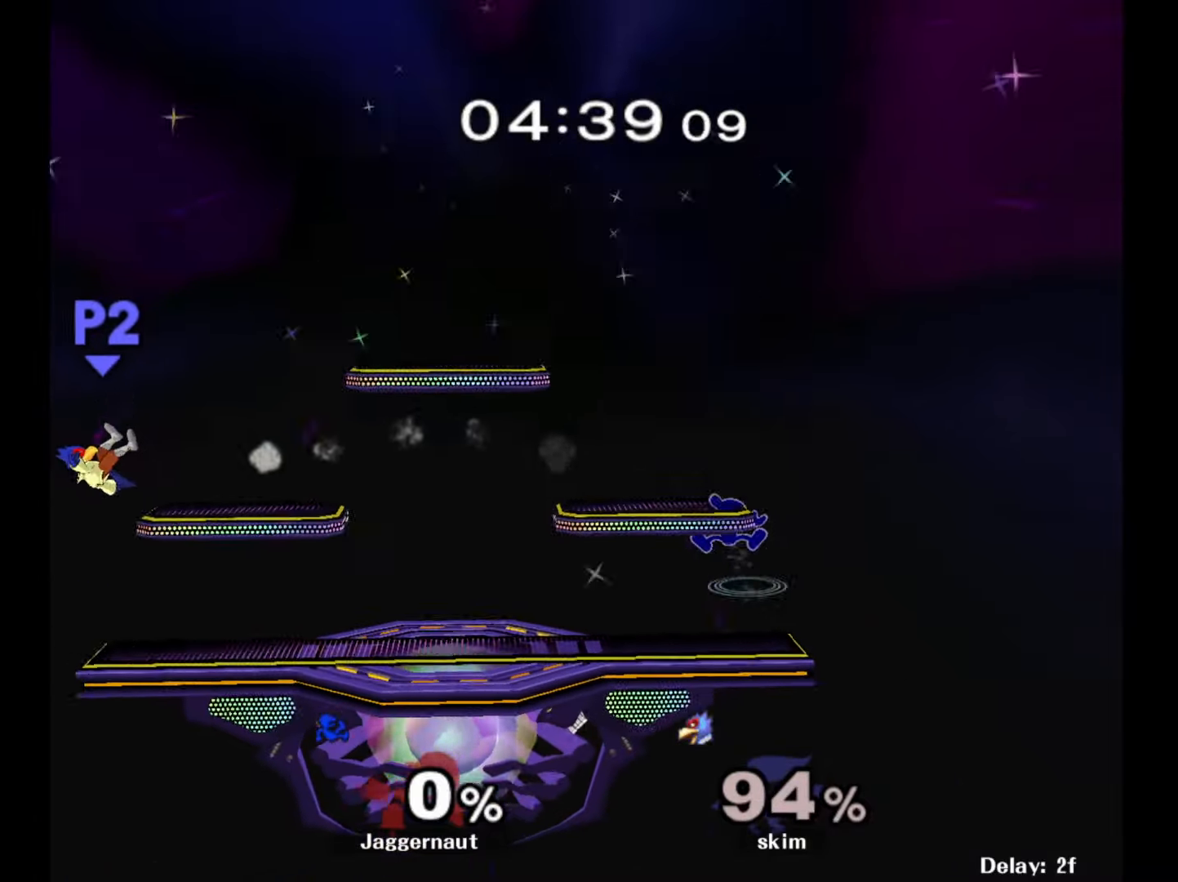
{"buttons": [], "left_stick": "left", "right_stick": "center", "events": [[67, "left_stick", "down-left"], [150, "R1", "down"], [200, "Y", "up"], [233, "left_stick", "center"], [283, "R1", "up"], [333, "left_stick", "left"]]}
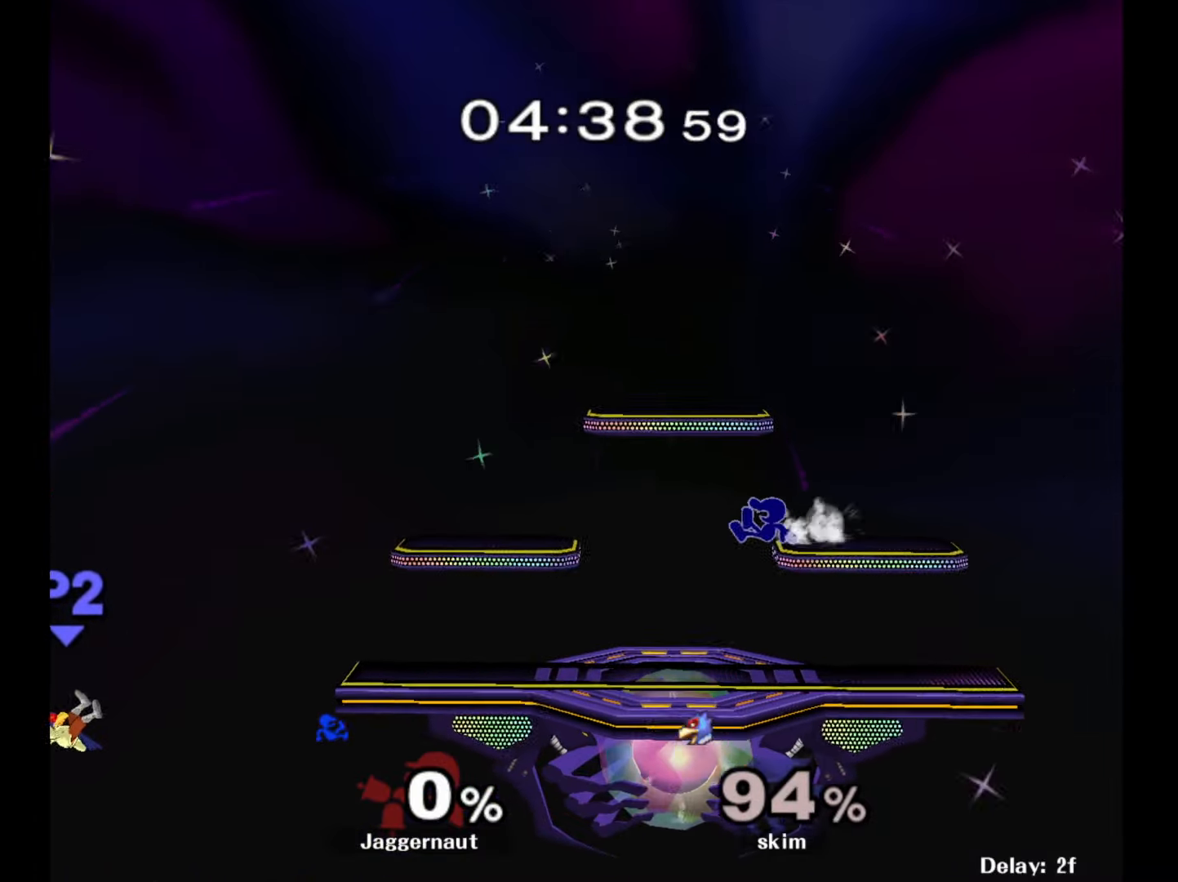
{"buttons": [], "left_stick": "left", "right_stick": "center", "events": [[117, "left_stick", "down-left"], [267, "R1", "down"], [400, "left_stick", "center"], [417, "R1", "up"], [500, "left_stick", "left"]]}
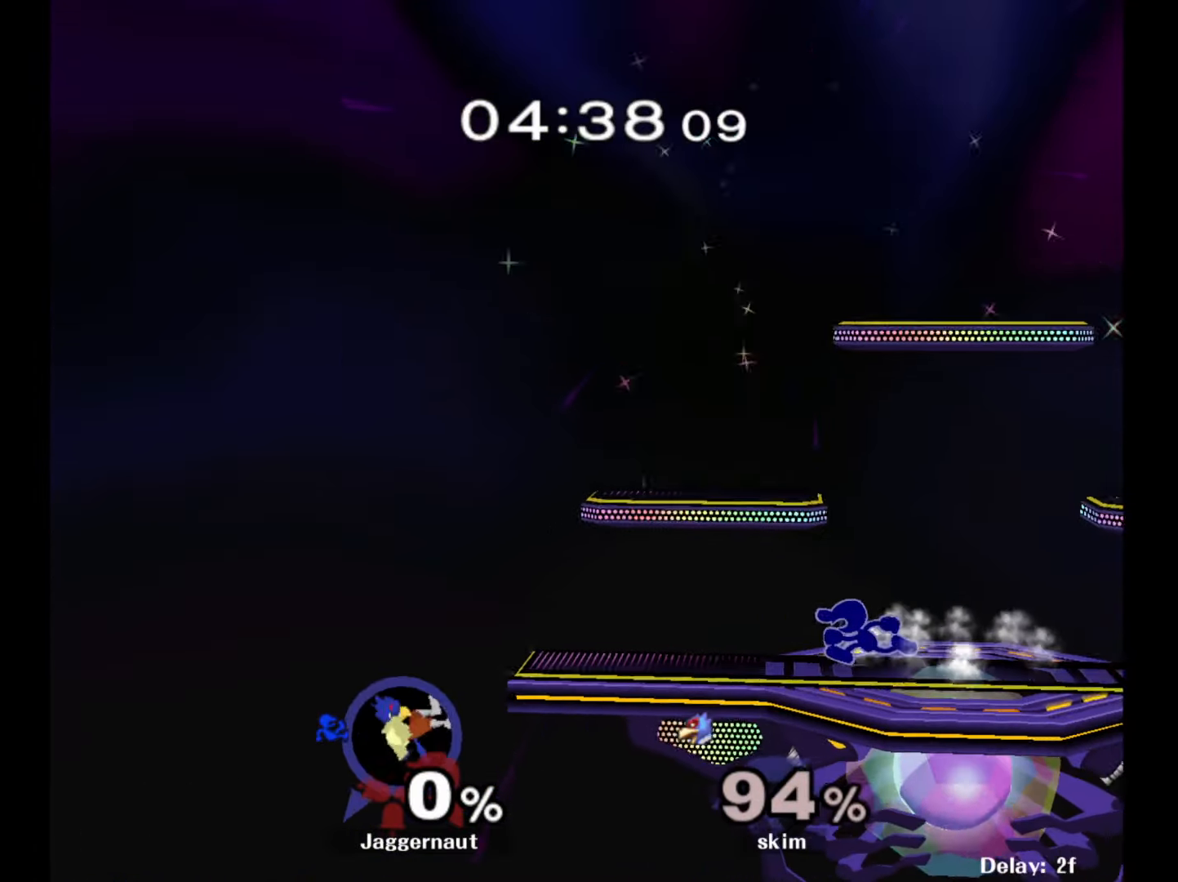
{"buttons": ["Y"], "left_stick": "down-right", "right_stick": "center", "events": [[167, "Y", "down"], [283, "Y", "up"], [350, "Y", "down"], [433, "left_stick", "down-right"]]}
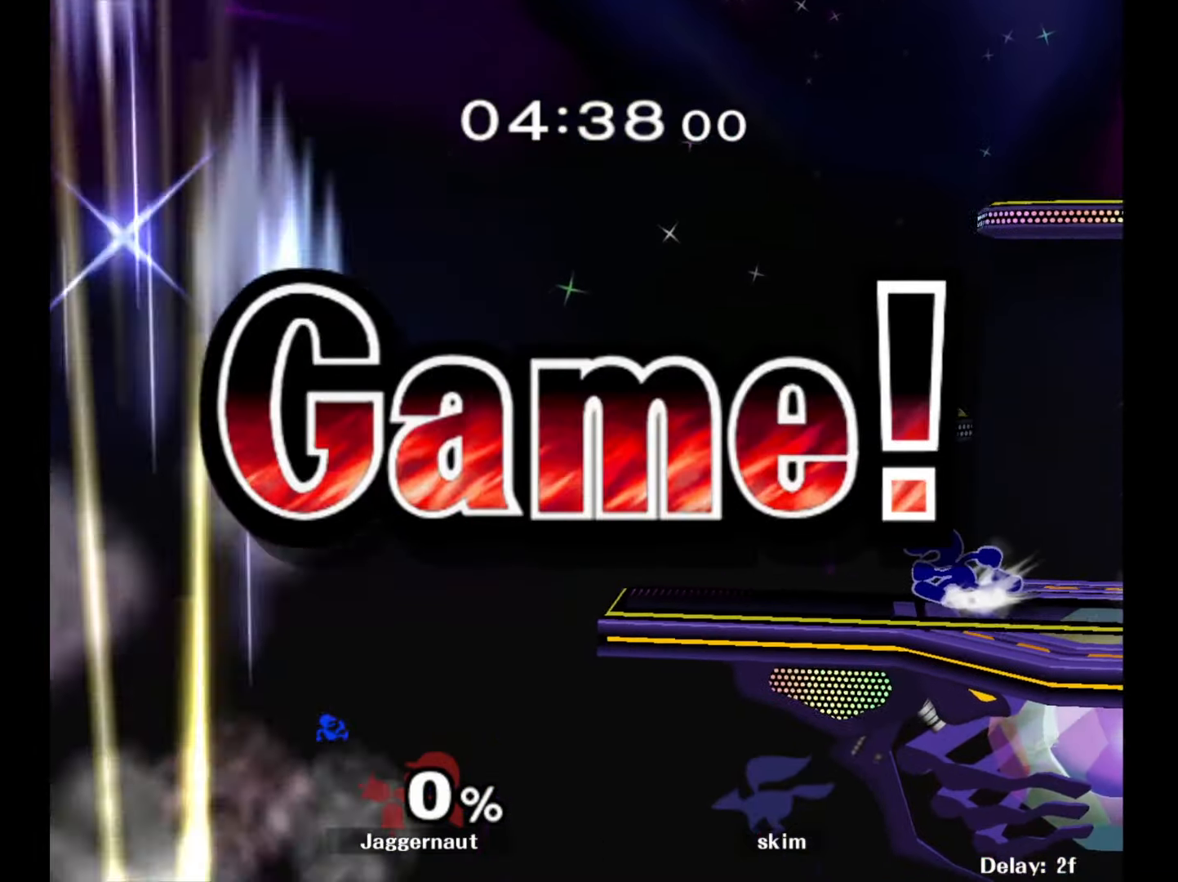
{"buttons": [], "left_stick": "center", "right_stick": "center", "events": [[33, "Y", "up"], [50, "left_stick", "center"]]}
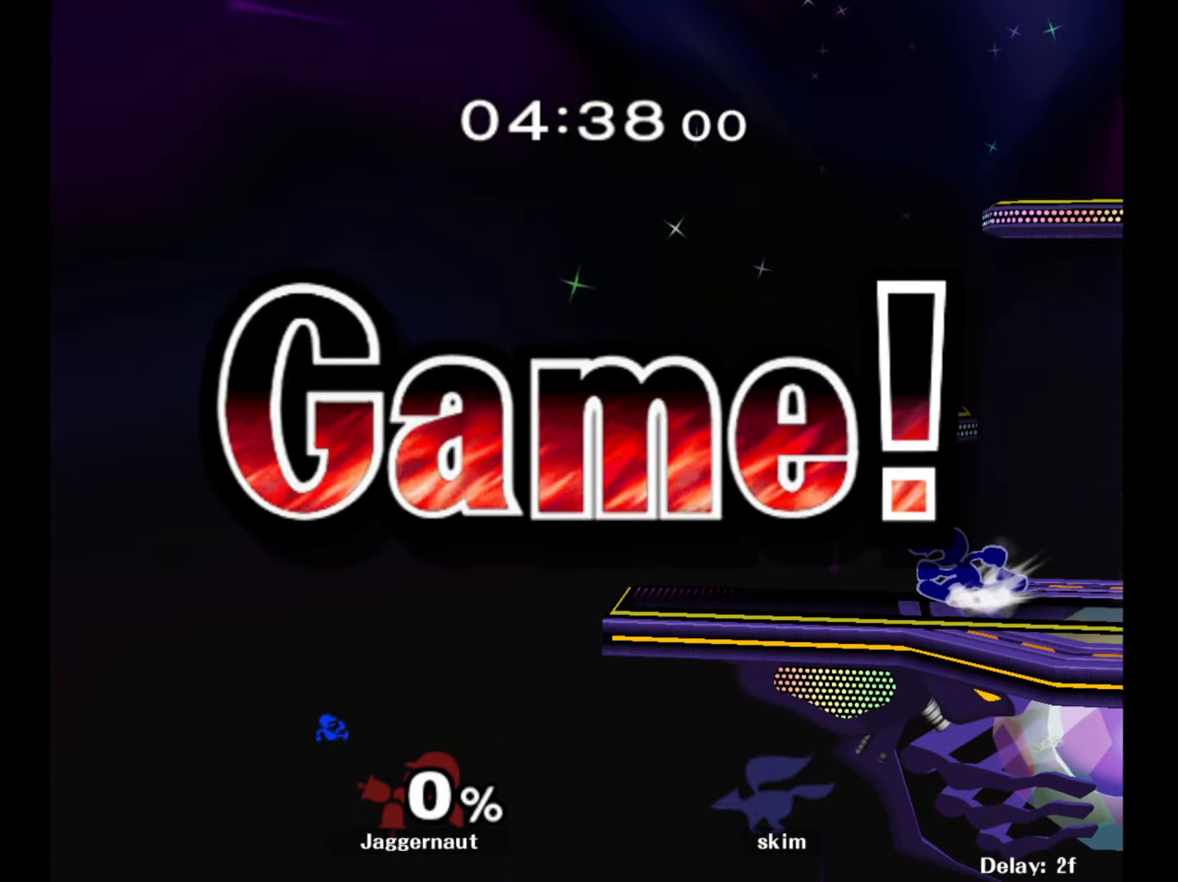
{"buttons": [], "left_stick": "center", "right_stick": "center", "events": []}
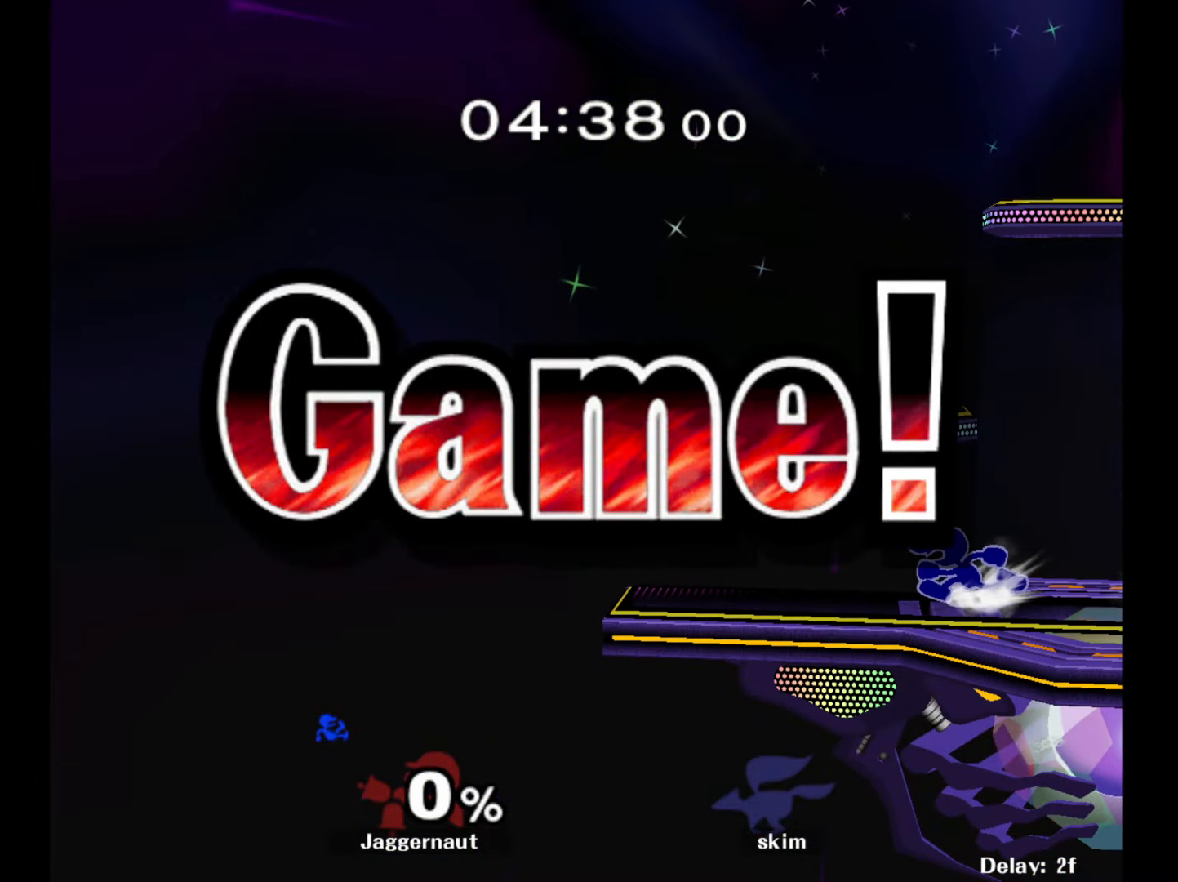
{"buttons": [], "left_stick": "center", "right_stick": "center", "events": []}
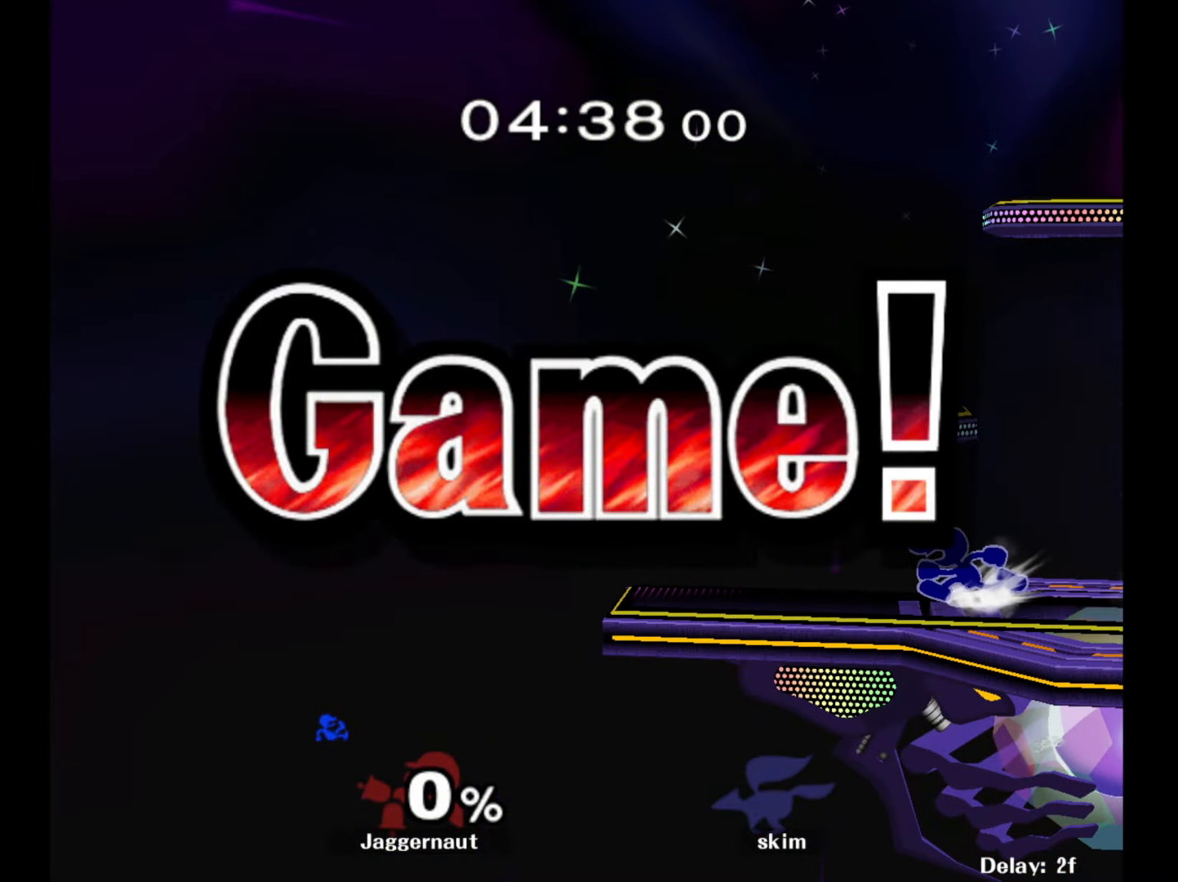
{"buttons": [], "left_stick": "center", "right_stick": "center", "events": []}
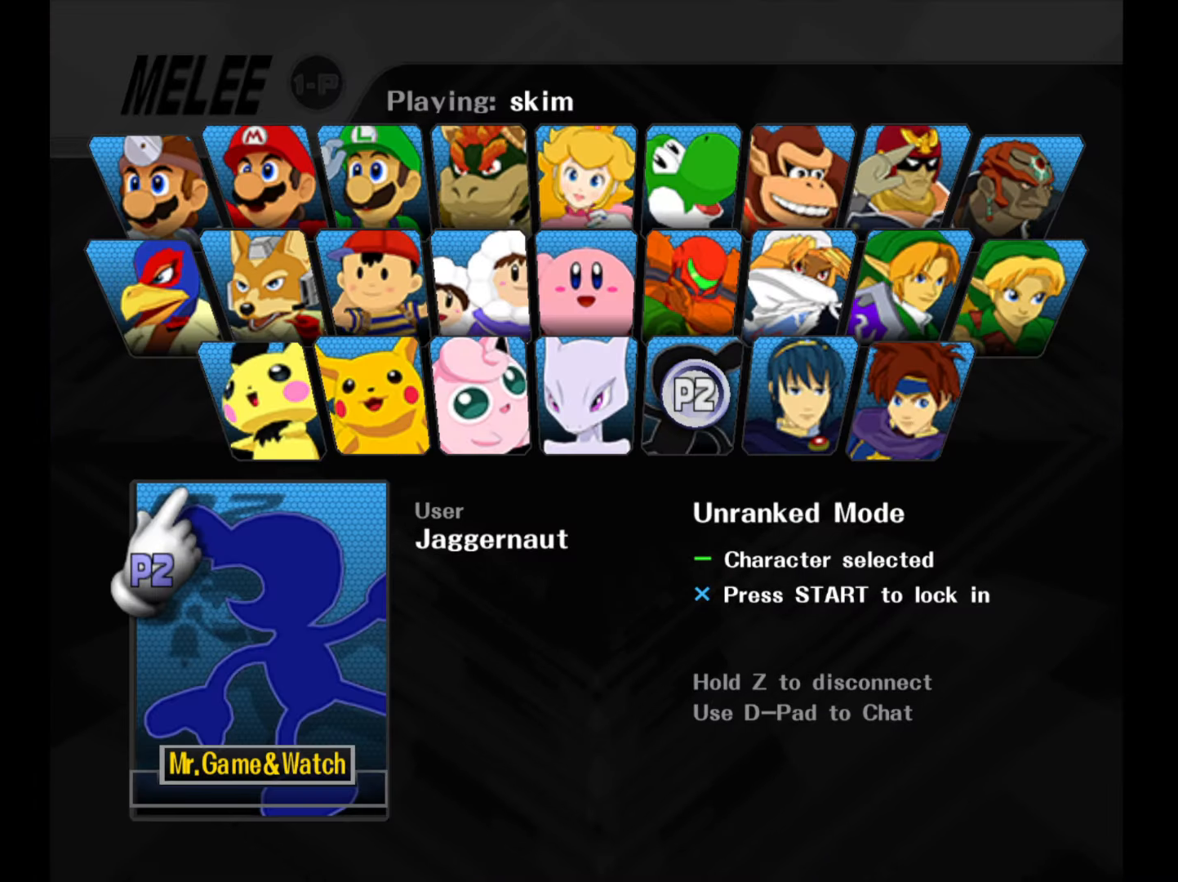
{"buttons": [], "left_stick": "center", "right_stick": "center", "events": [[233, "START", "down"], [400, "START", "up"]]}
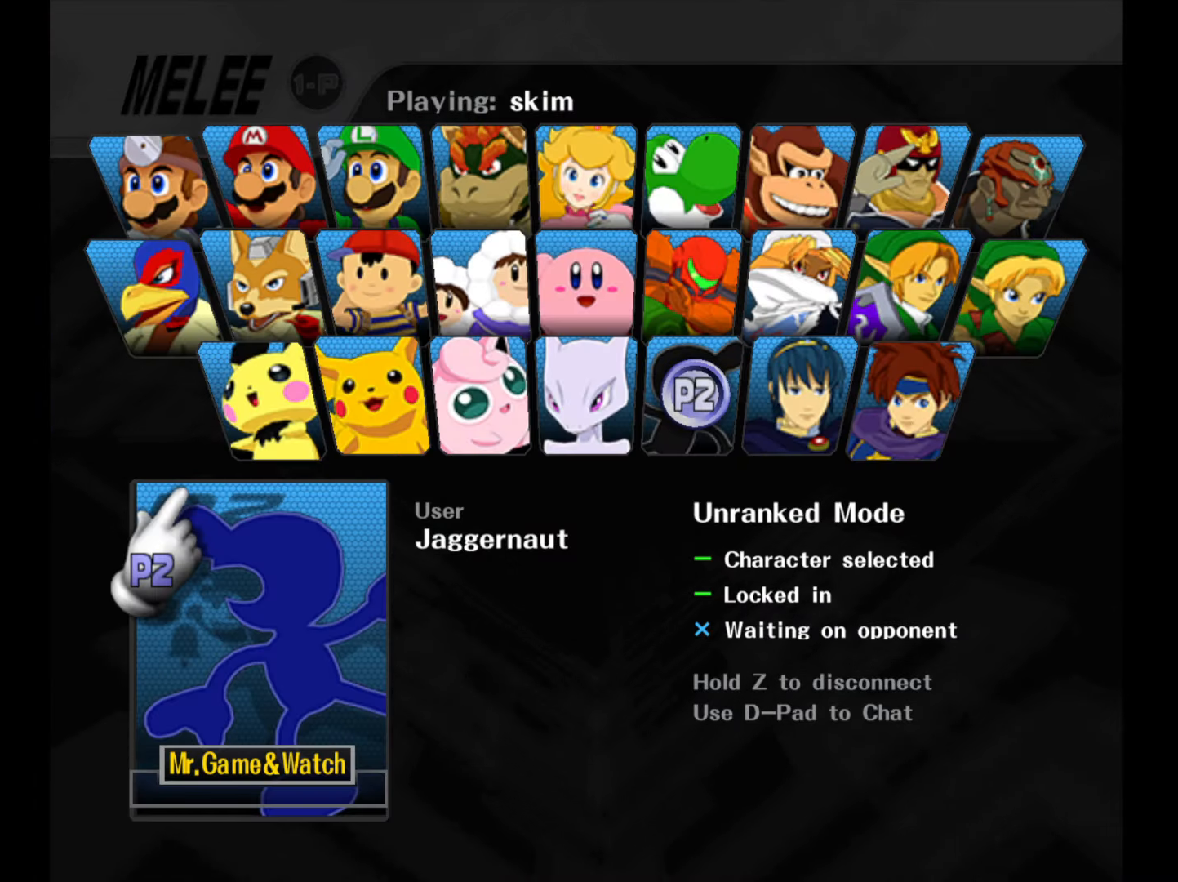
{"buttons": [], "left_stick": "center", "right_stick": "center", "events": []}
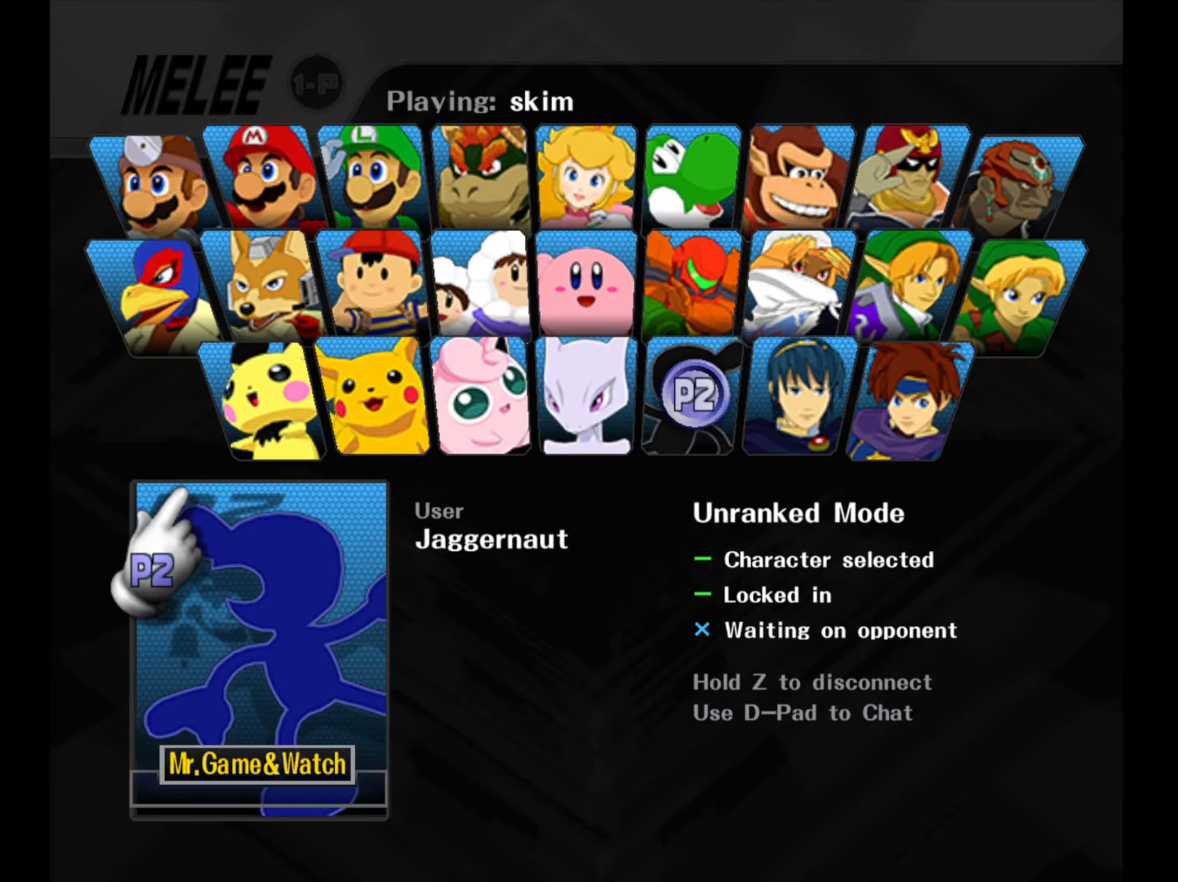
{"buttons": [], "left_stick": "center", "right_stick": "center", "events": []}
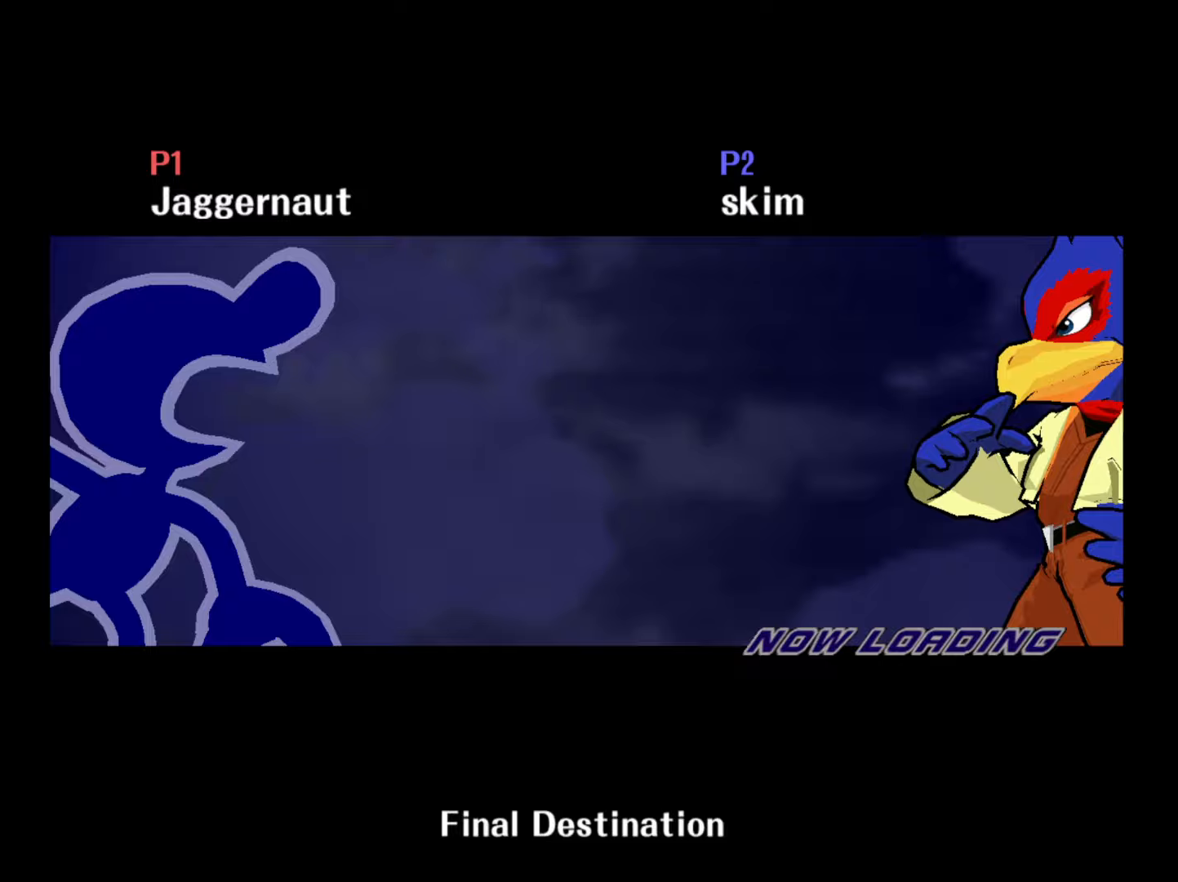
{"buttons": [], "left_stick": "center", "right_stick": "center", "events": []}
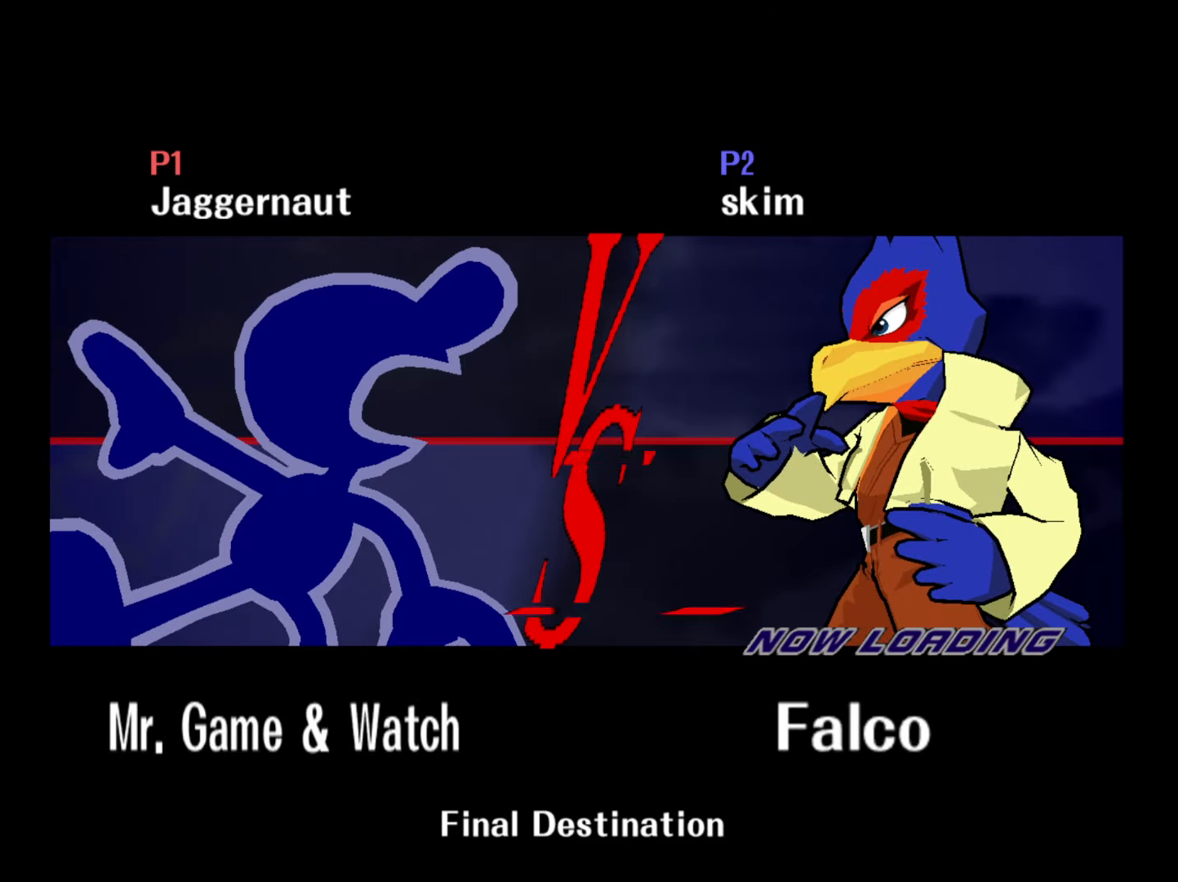
{"buttons": [], "left_stick": "center", "right_stick": "center", "events": []}
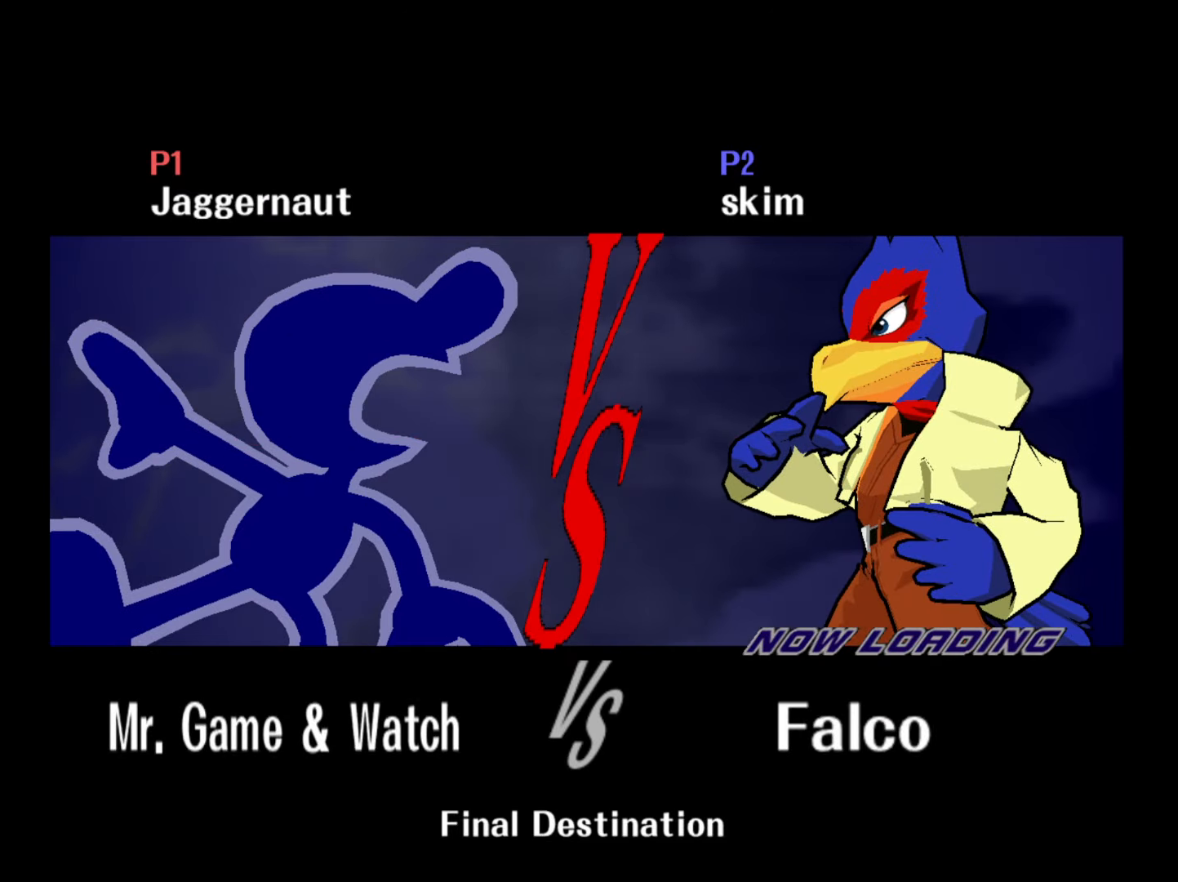
{"buttons": [], "left_stick": "center", "right_stick": "center", "events": []}
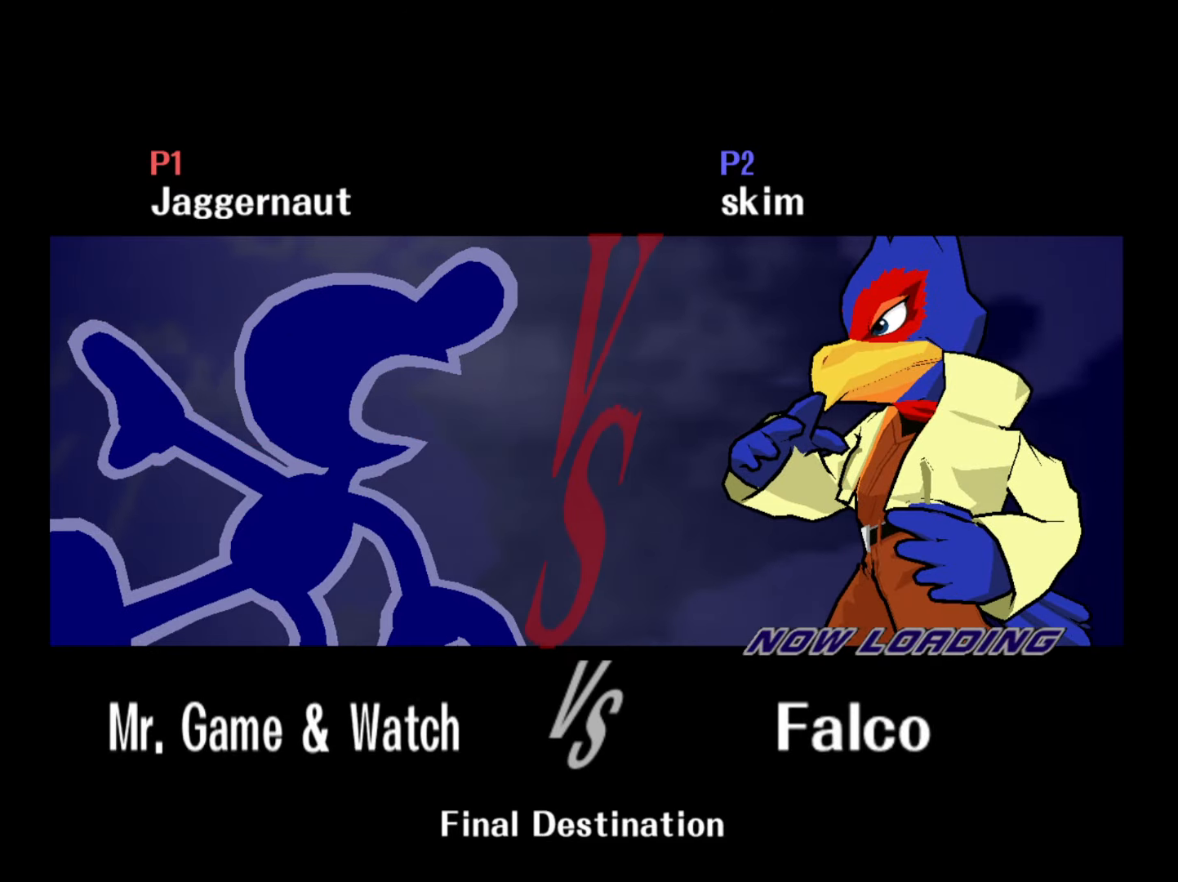
{"buttons": [], "left_stick": "center", "right_stick": "center", "events": []}
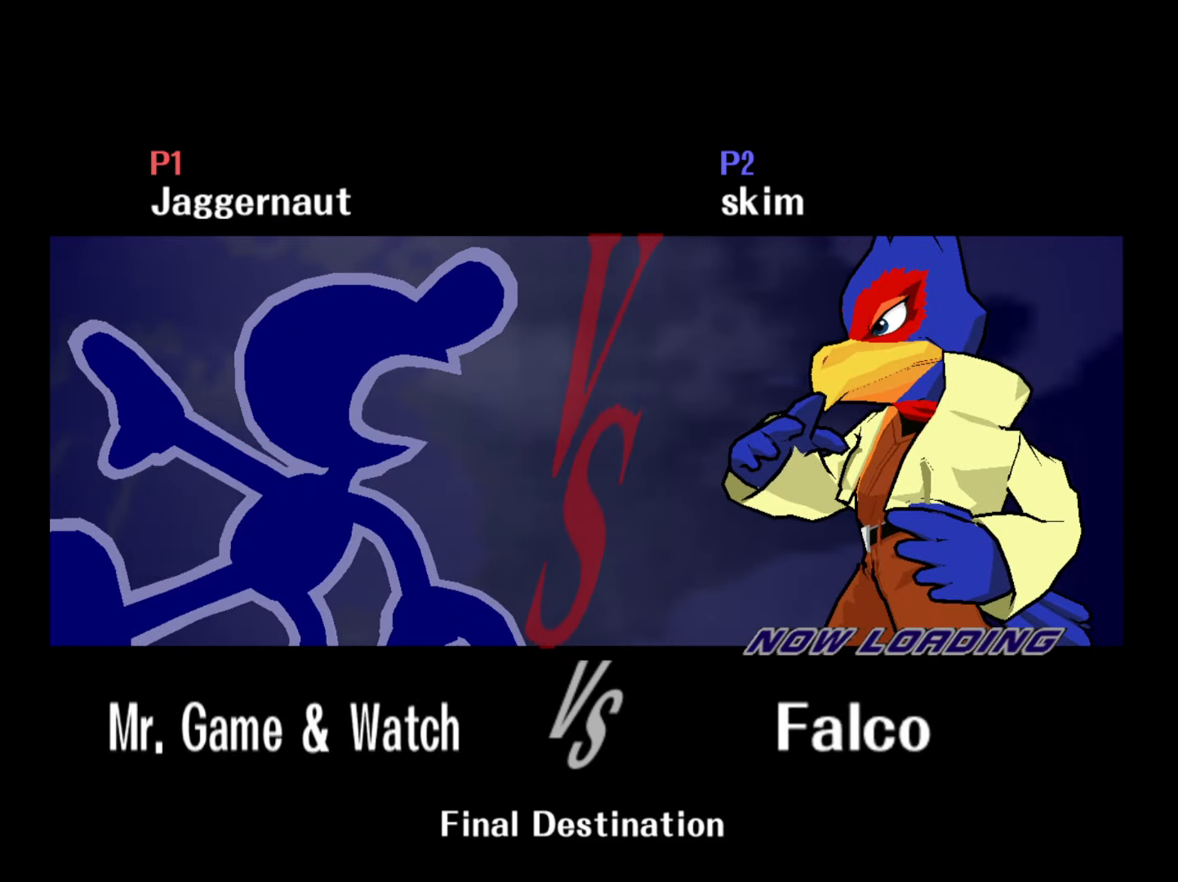
{"buttons": [], "left_stick": "center", "right_stick": "center", "events": []}
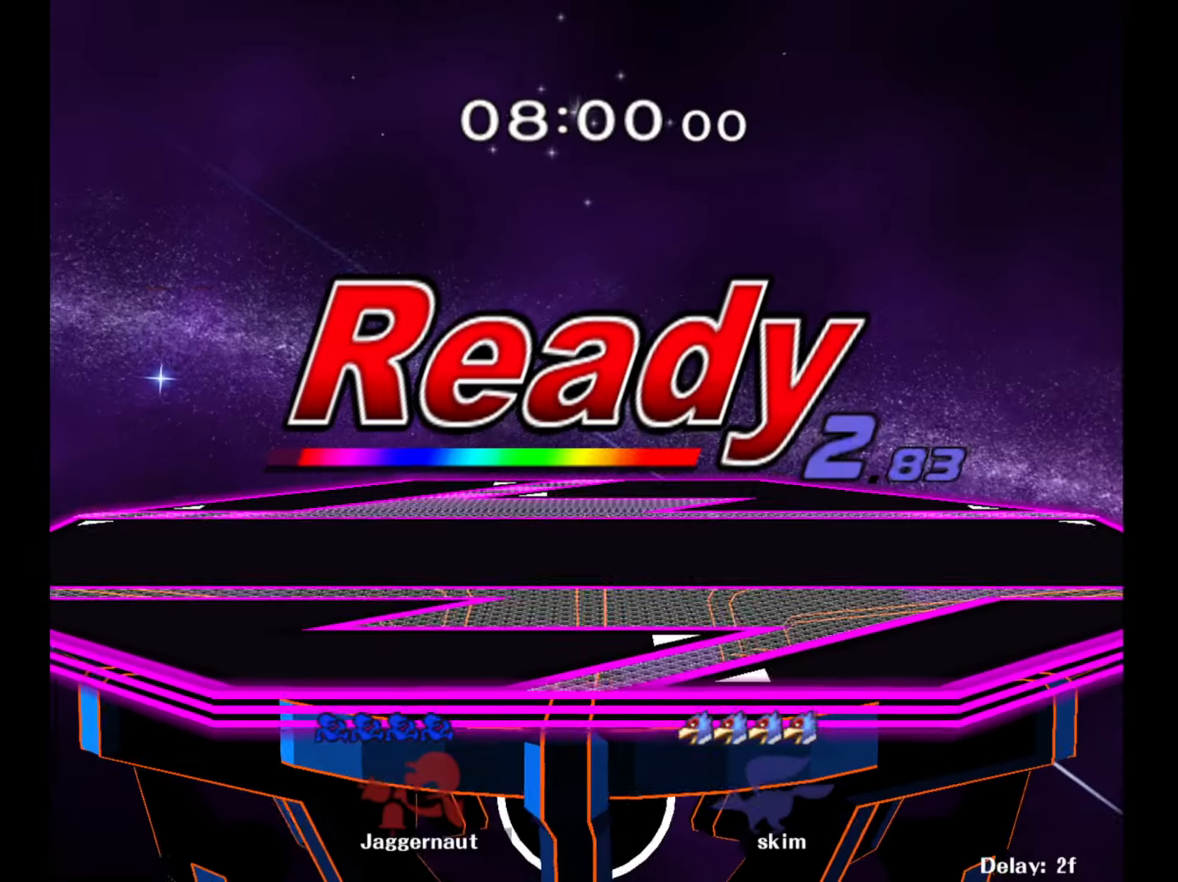
{"buttons": [], "left_stick": "center", "right_stick": "center", "events": []}
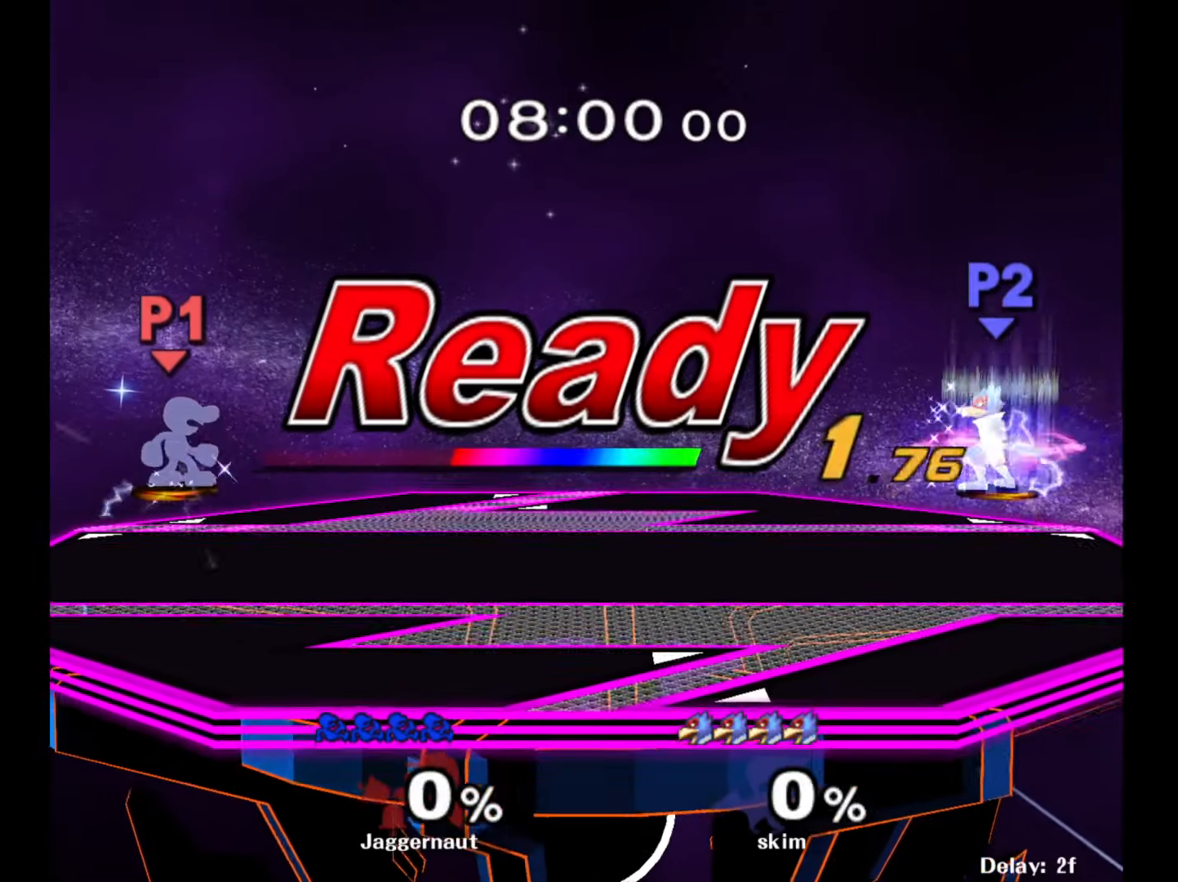
{"buttons": [], "left_stick": "center", "right_stick": "center", "events": []}
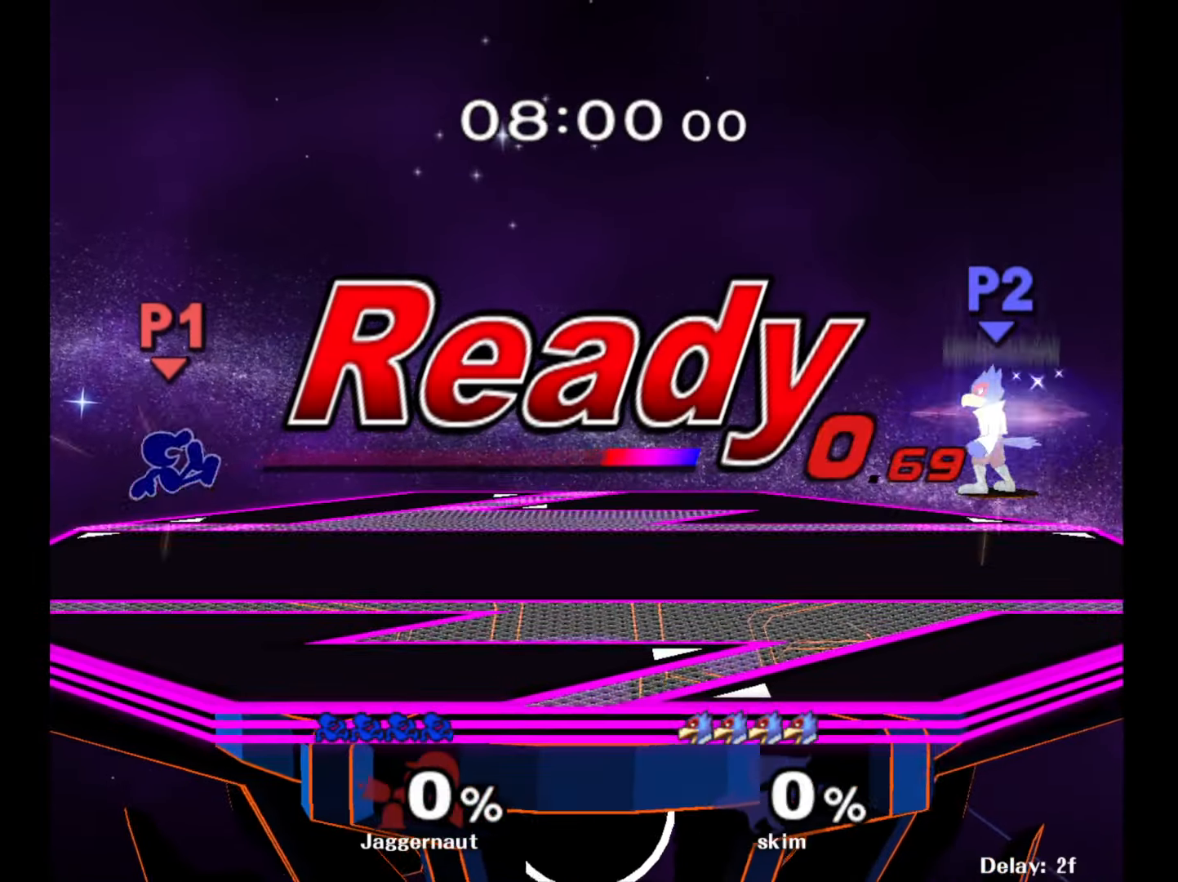
{"buttons": [], "left_stick": "right", "right_stick": "center", "events": [[233, "left_stick", "right"], [317, "left_stick", "center"], [400, "left_stick", "right"]]}
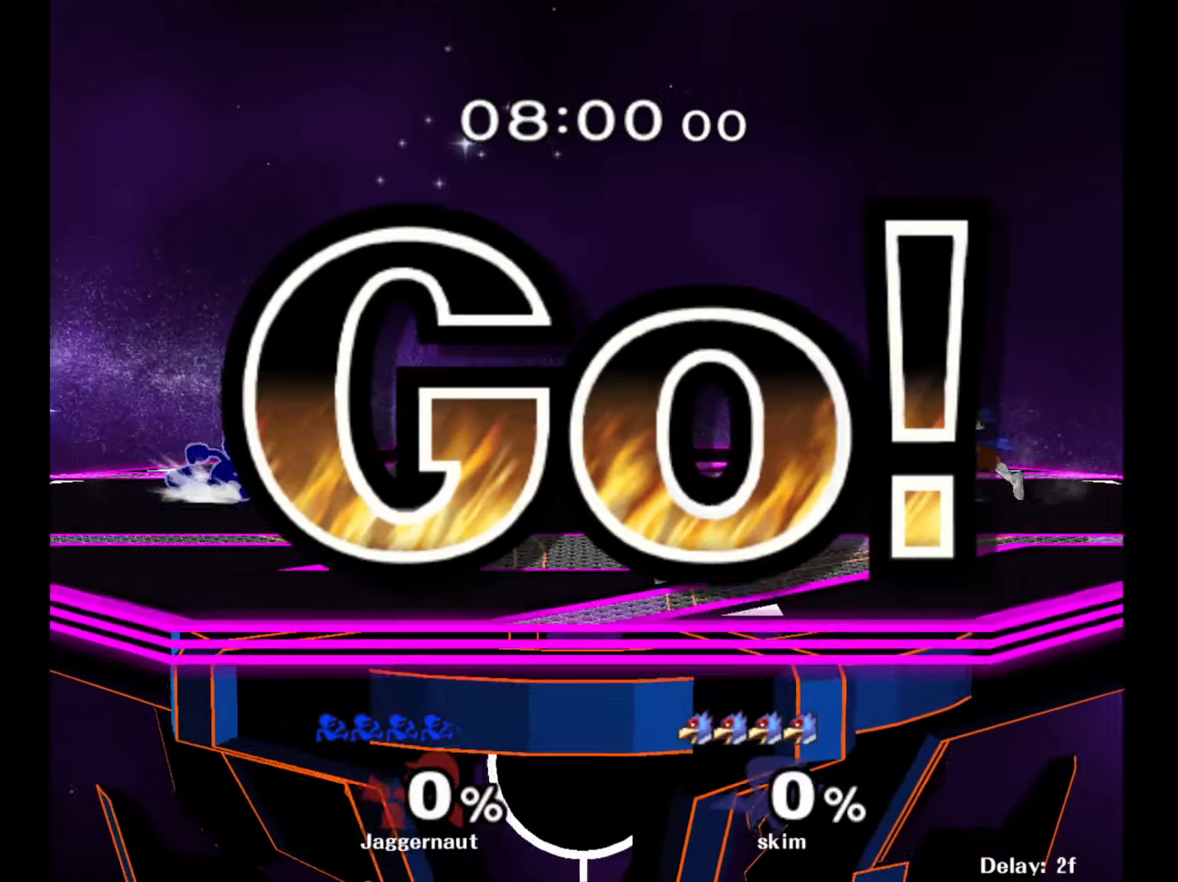
{"buttons": [], "left_stick": "right", "right_stick": "center", "events": [[117, "Y", "down"], [117, "left_stick", "down-right"], [200, "R1", "down"], [300, "Y", "up"], [333, "R1", "up"], [350, "left_stick", "right"]]}
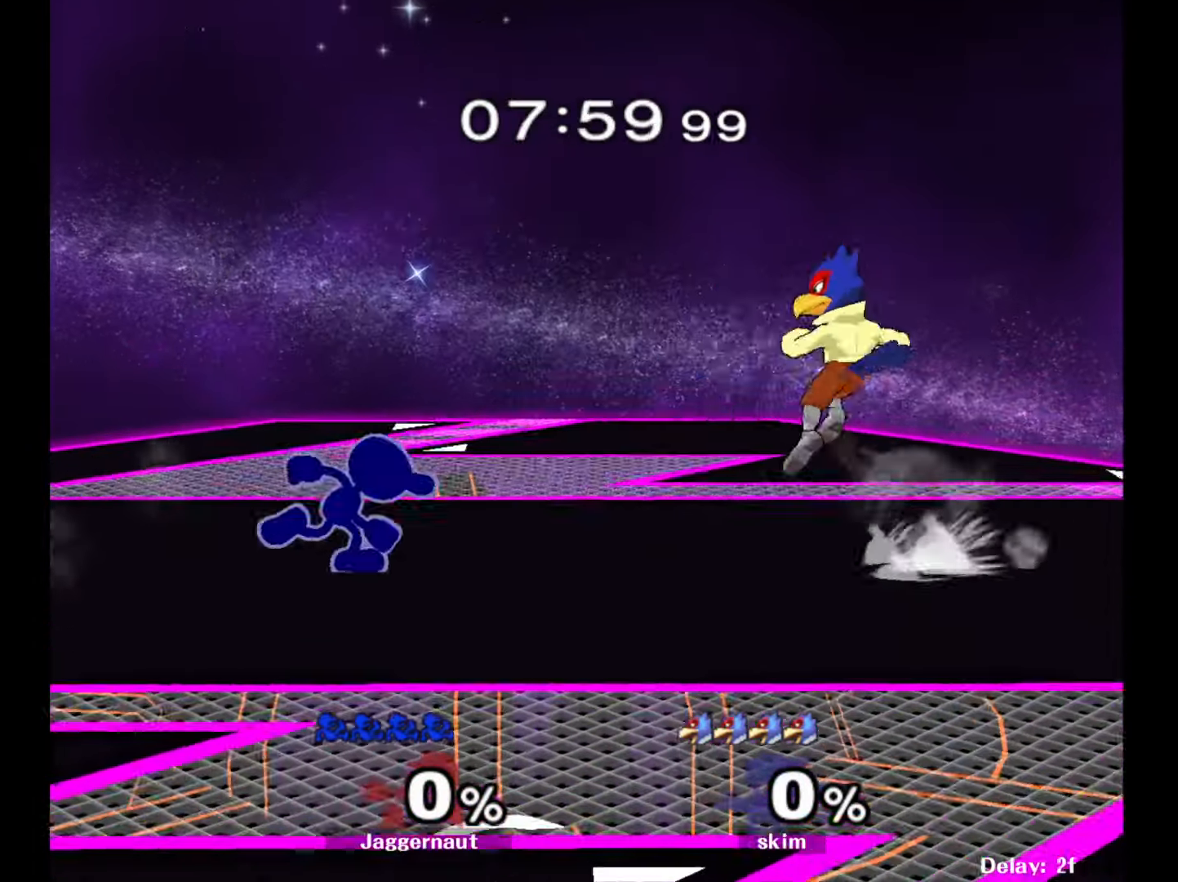
{"buttons": ["A"], "left_stick": "down", "right_stick": "center", "events": [[150, "left_stick", "down"], [417, "A", "down"]]}
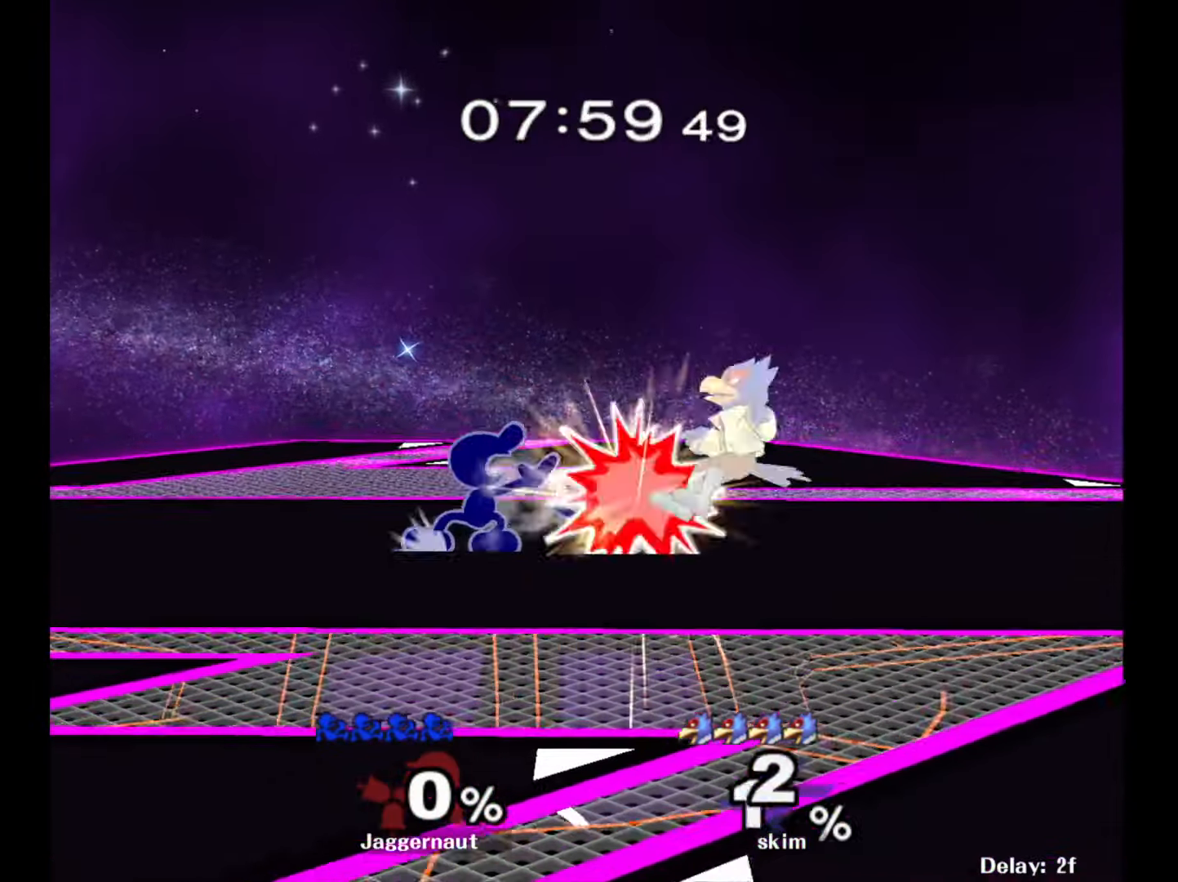
{"buttons": [], "left_stick": "right", "right_stick": "center", "events": [[67, "A", "up"], [200, "left_stick", "center"], [417, "left_stick", "right"]]}
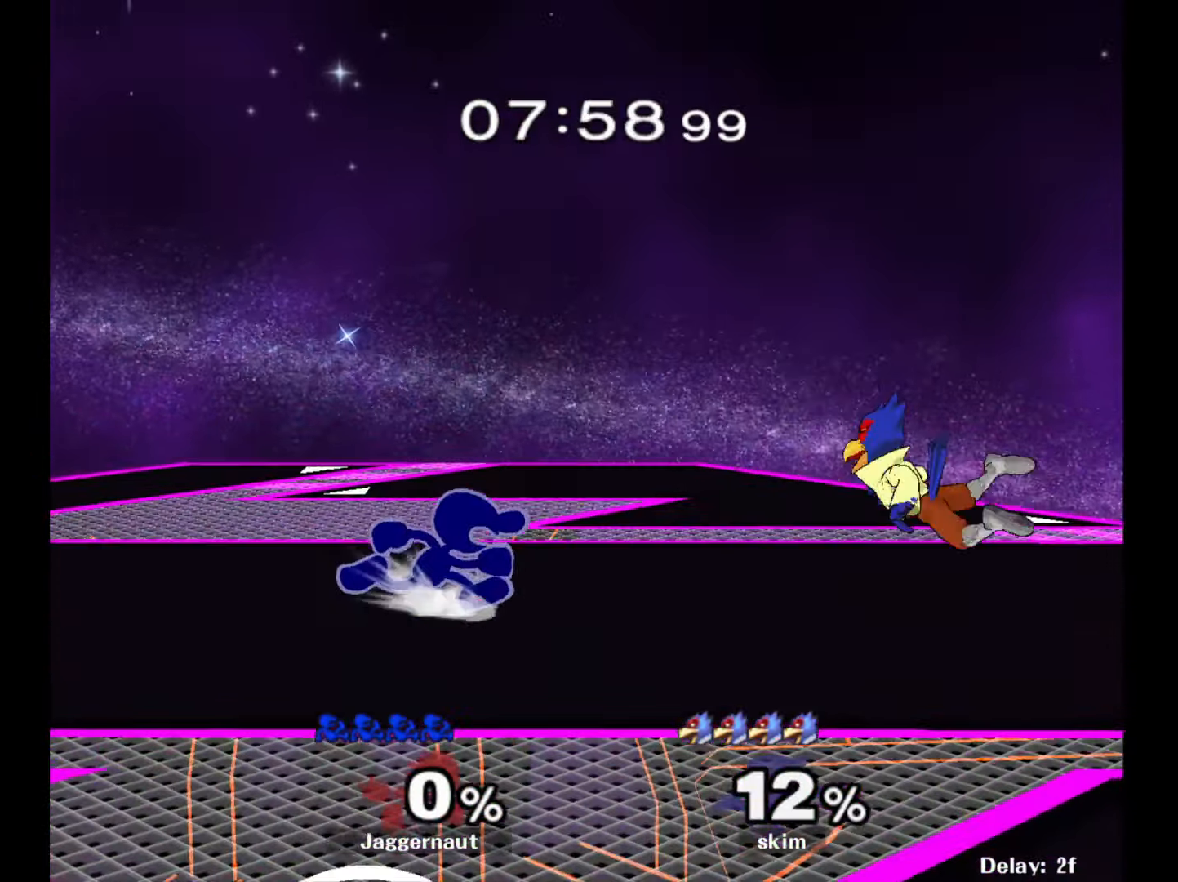
{"buttons": [], "left_stick": "right", "right_stick": "center", "events": []}
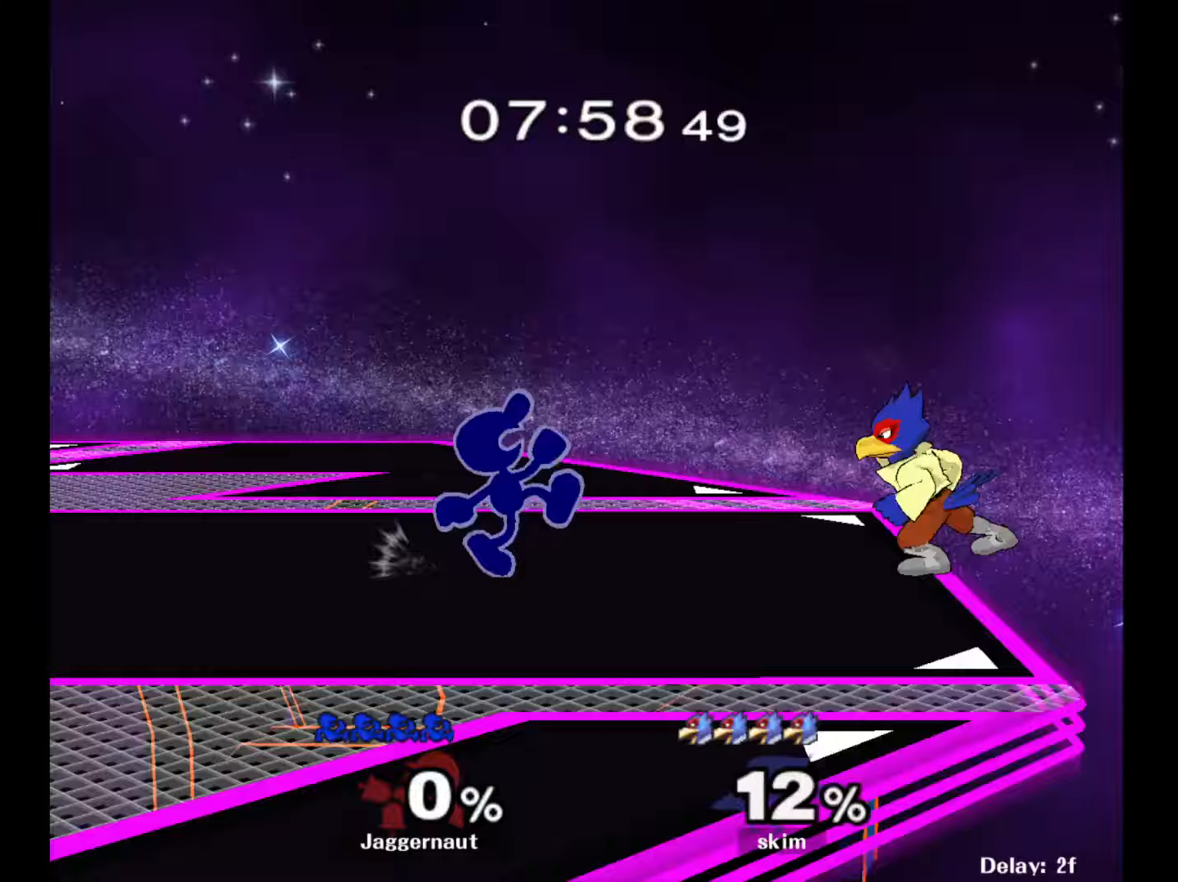
{"buttons": [], "left_stick": "up", "right_stick": "center", "events": [[183, "Z", "down"], [267, "left_stick", "center"], [400, "Z", "up"], [467, "left_stick", "up"]]}
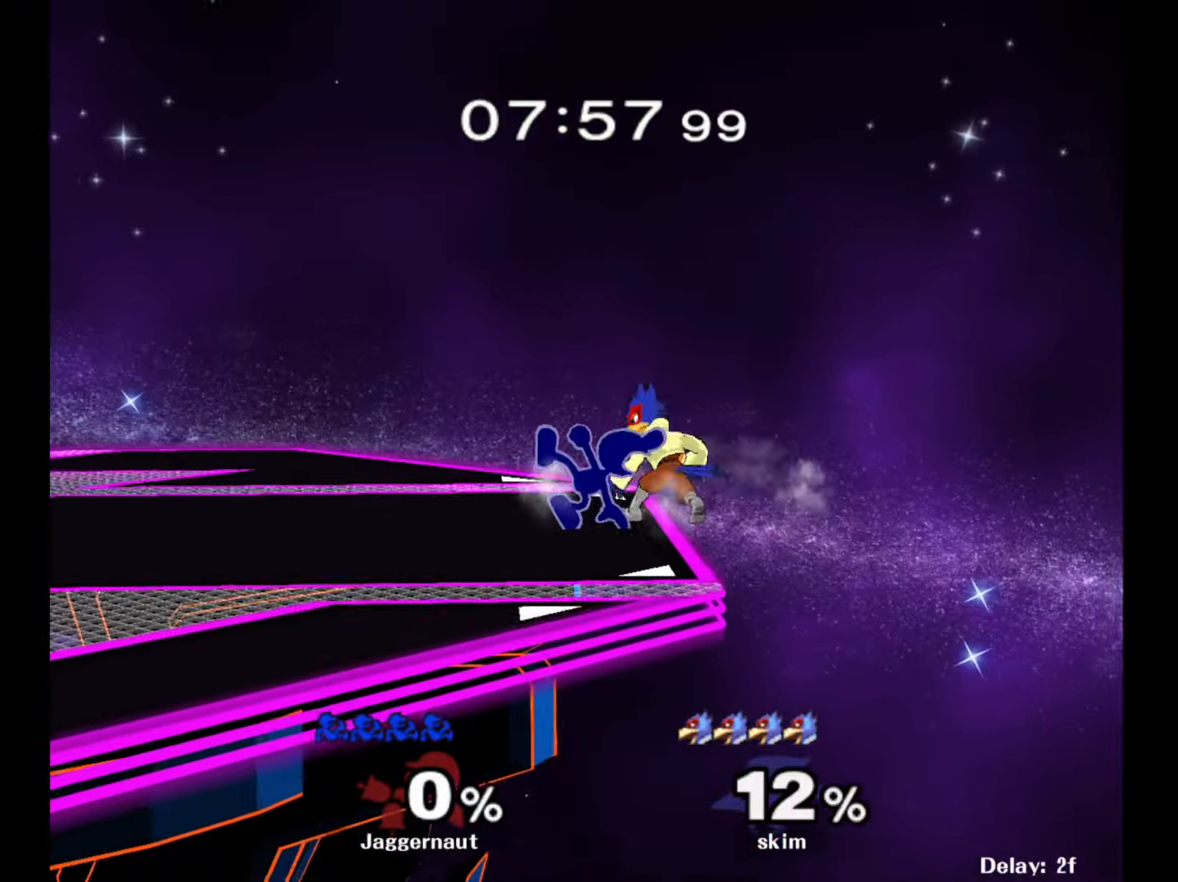
{"buttons": ["R1"], "left_stick": "center", "right_stick": "center", "events": [[50, "left_stick", "center"], [200, "R1", "down"]]}
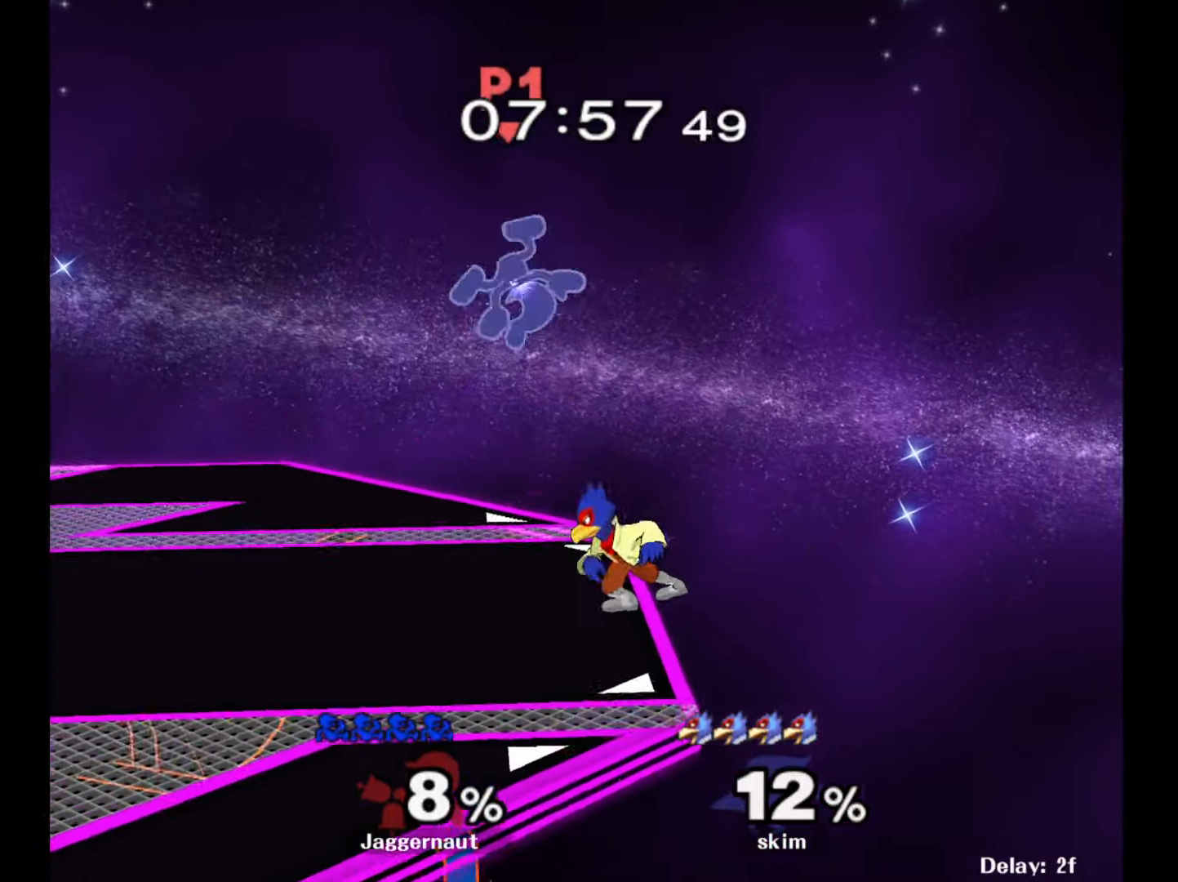
{"buttons": [], "left_stick": "center", "right_stick": "center", "events": [[67, "R1", "up"], [167, "left_stick", "left"], [350, "Y", "down"], [367, "left_stick", "center"], [450, "Y", "up"]]}
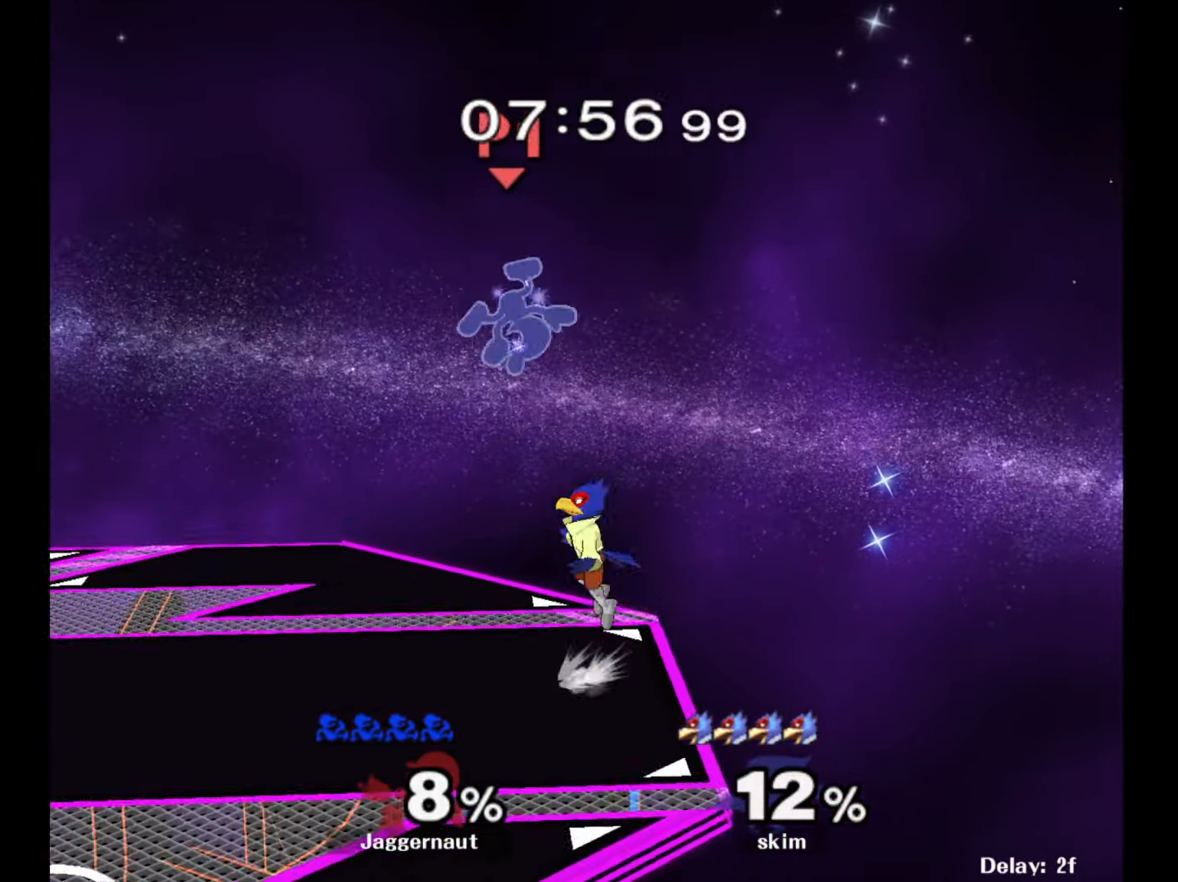
{"buttons": [], "left_stick": "center", "right_stick": "center", "events": [[33, "Y", "down"], [67, "left_stick", "up-left"], [100, "Y", "up"], [133, "Y", "down"], [250, "left_stick", "left"], [267, "Y", "up"], [367, "left_stick", "center"]]}
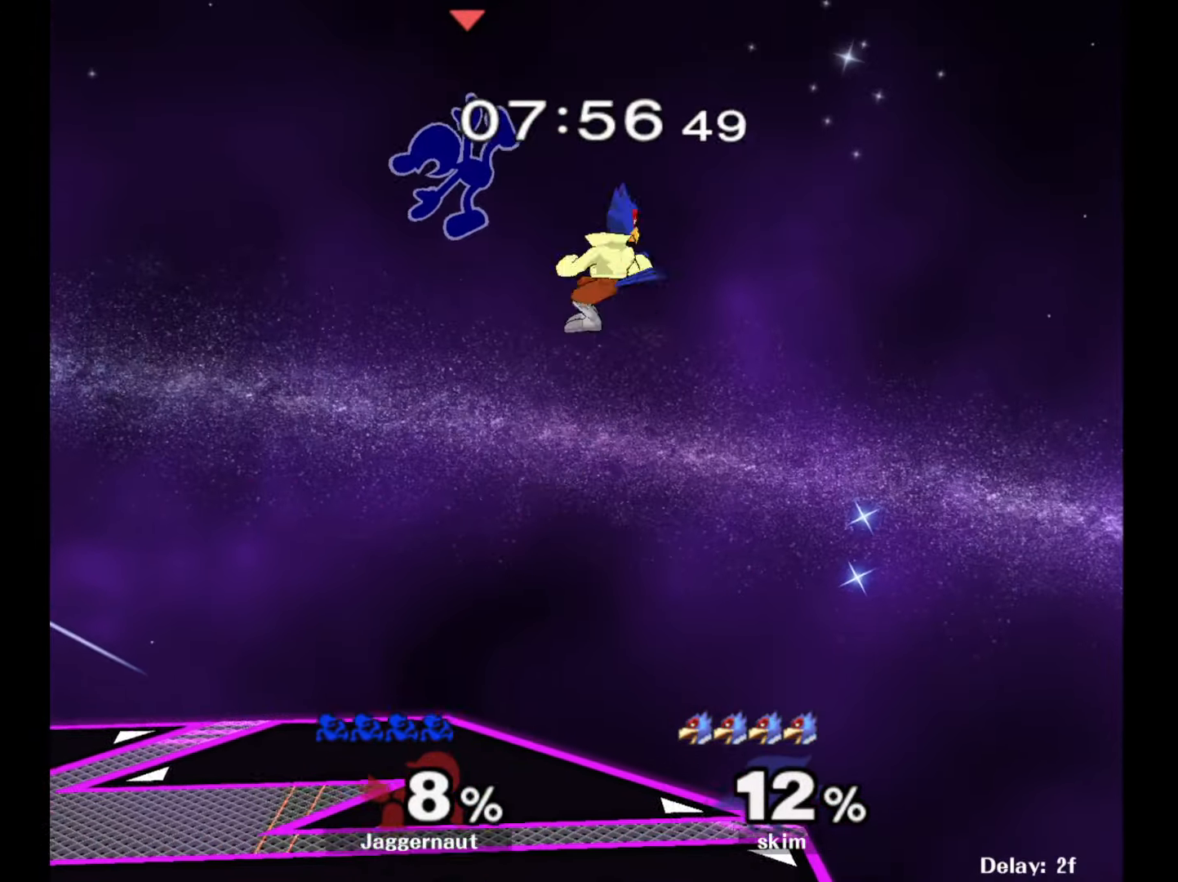
{"buttons": [], "left_stick": "center", "right_stick": "center", "events": [[17, "left_stick", "down-left"], [300, "left_stick", "right"], [500, "left_stick", "center"]]}
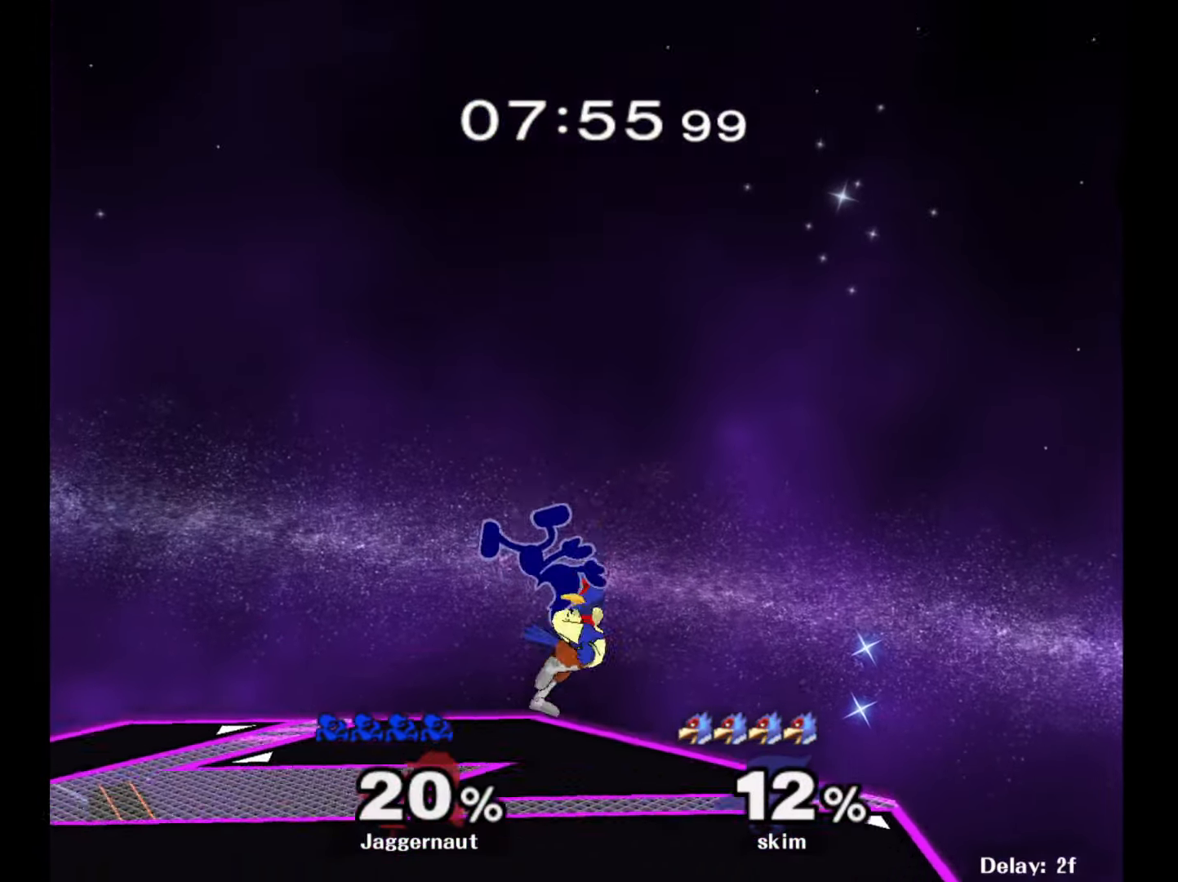
{"buttons": ["R1"], "left_stick": "left", "right_stick": "center", "events": [[33, "left_stick", "left"], [267, "R1", "down"]]}